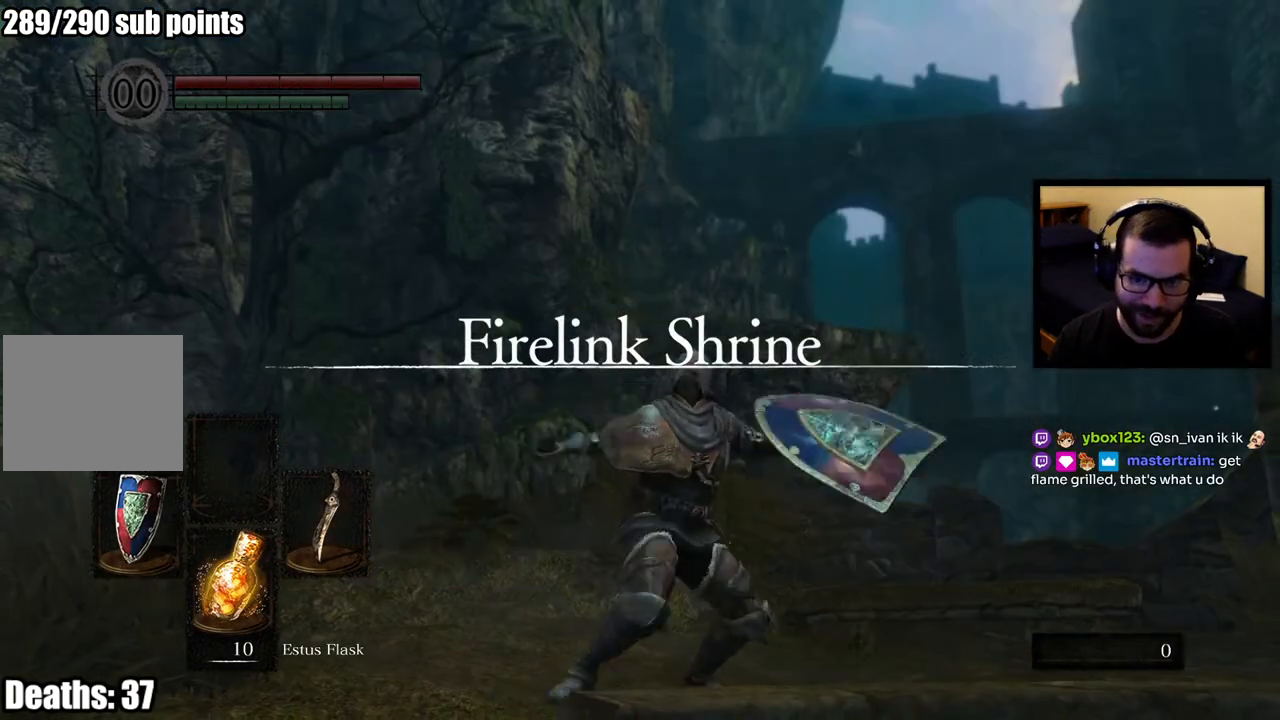
Gameplay with a controller (PlayStation layout); each line is a JSON object with the inputs held at the frame after it. "events" lists button and stick changes between this image and that frame as [ms after this image, input, new state], when the widget could be followed in between.
{"buttons": [], "left_stick": "center", "right_stick": "up-left", "events": [[283, "left_stick", "up"], [417, "left_stick", "center"], [467, "right_stick", "up-left"]]}
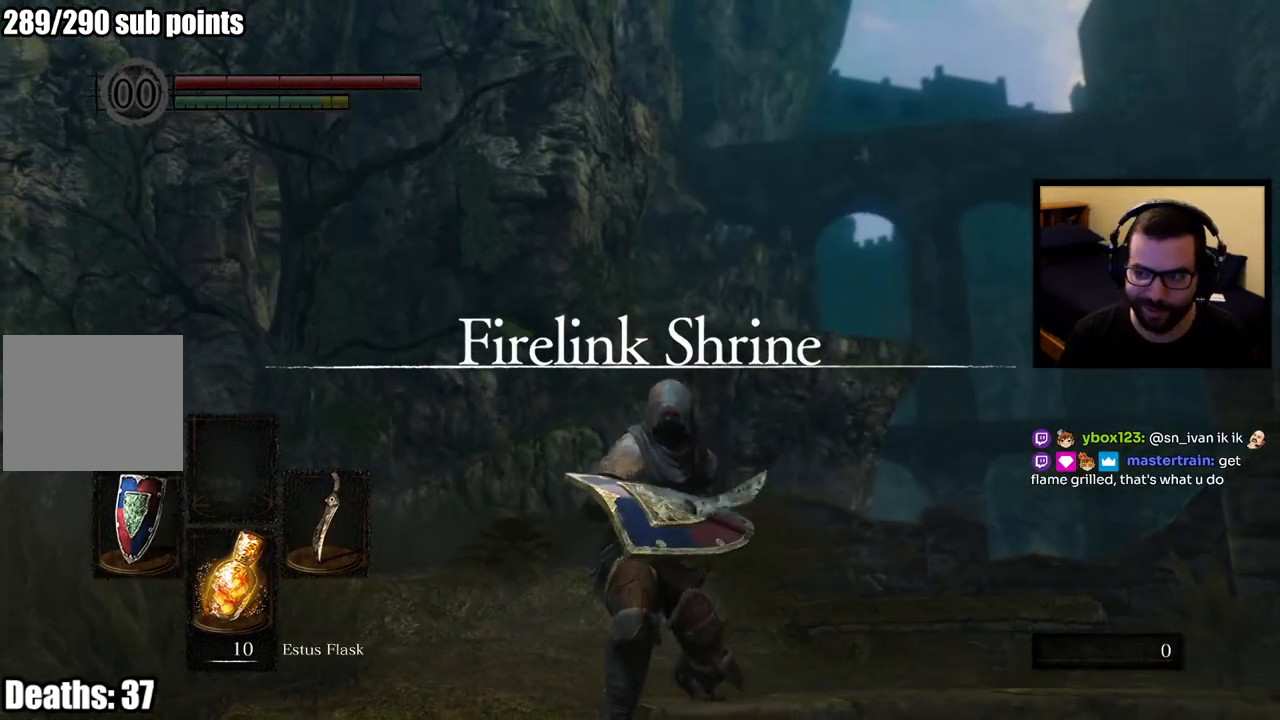
{"buttons": [], "left_stick": "up-left", "right_stick": "left", "events": [[33, "right_stick", "center"], [183, "right_stick", "left"], [500, "left_stick", "up-left"]]}
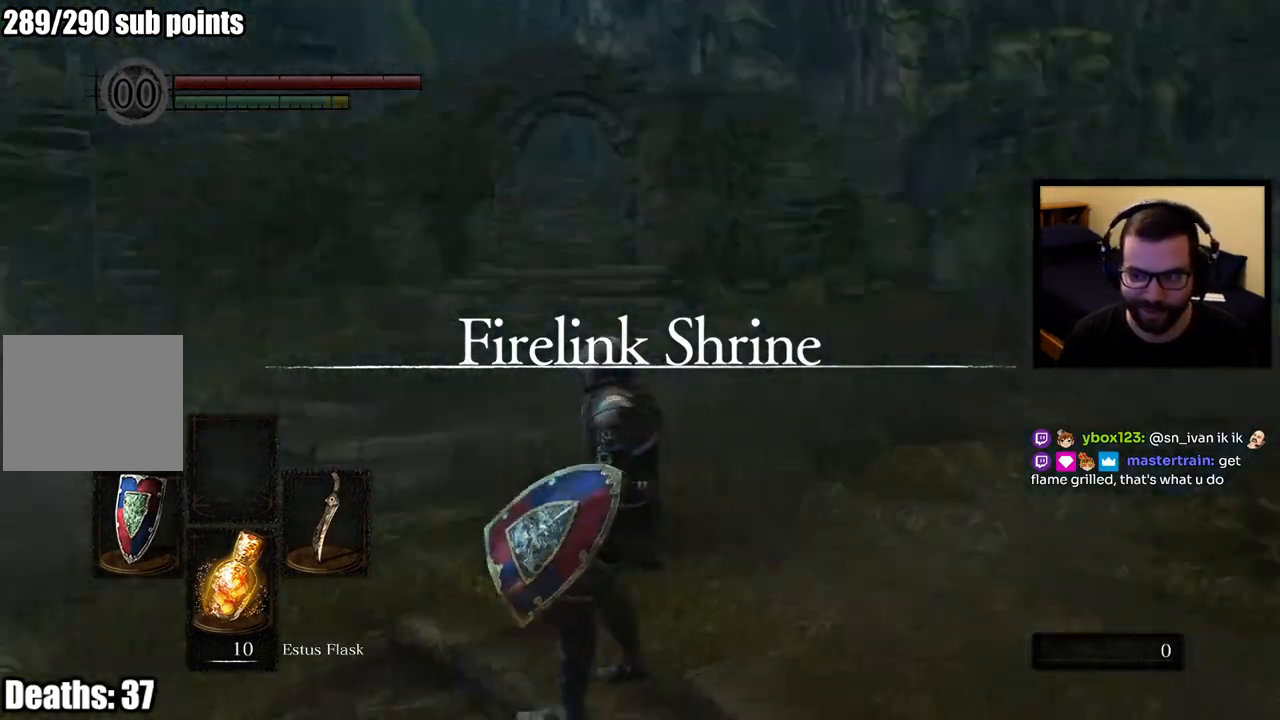
{"buttons": ["CIRCLE"], "left_stick": "up", "right_stick": "center", "events": [[133, "left_stick", "up"], [133, "right_stick", "center"], [500, "CIRCLE", "down"]]}
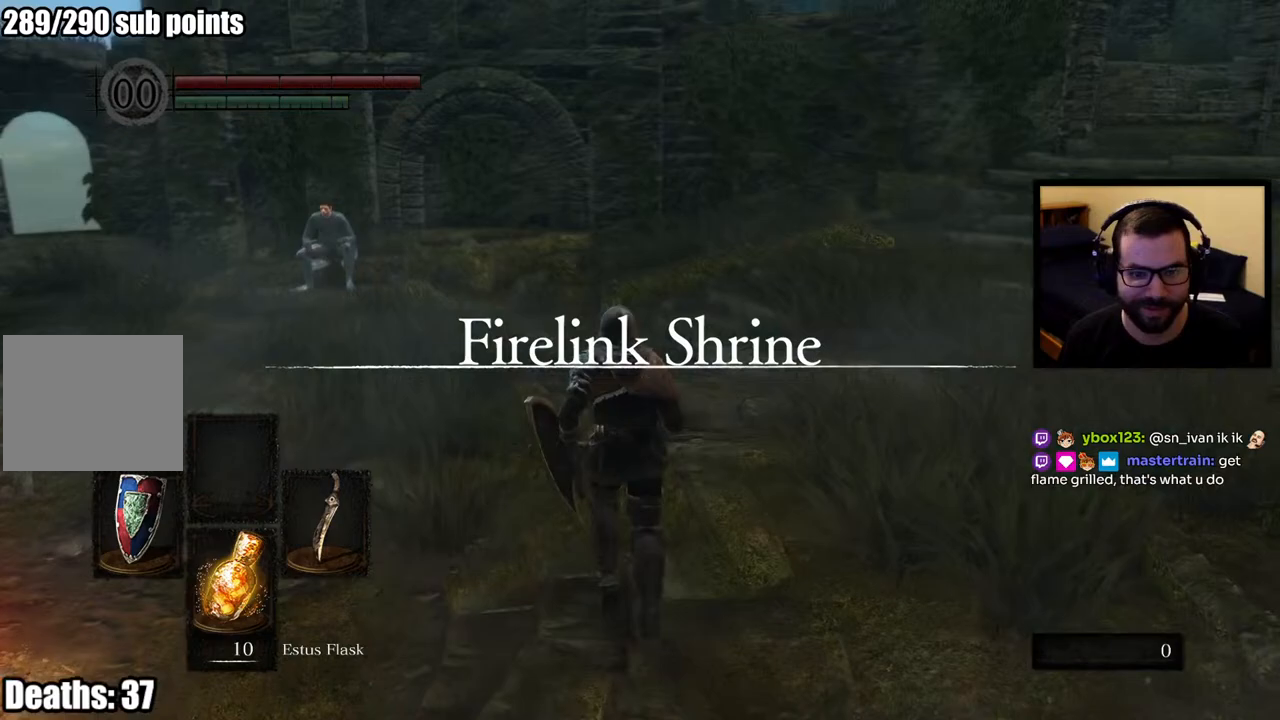
{"buttons": ["CIRCLE"], "left_stick": "up", "right_stick": "center", "events": [[150, "right_stick", "up-right"], [417, "right_stick", "center"]]}
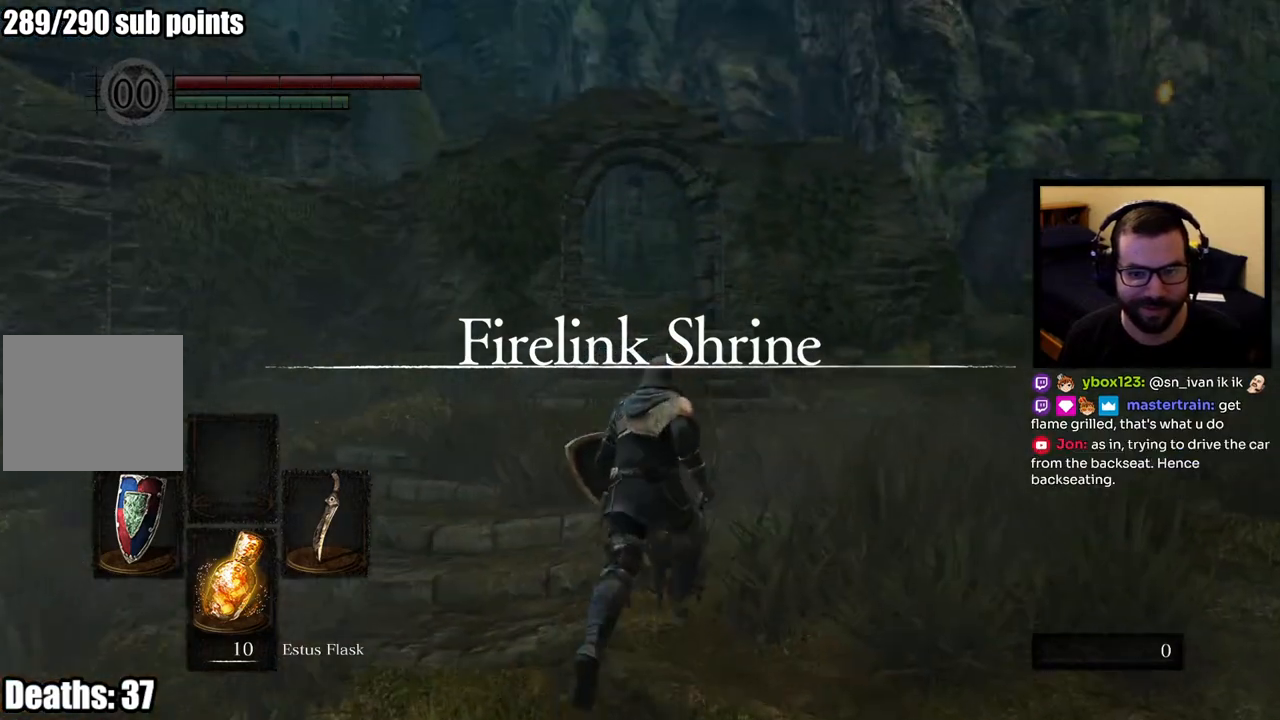
{"buttons": ["CIRCLE"], "left_stick": "up", "right_stick": "center", "events": []}
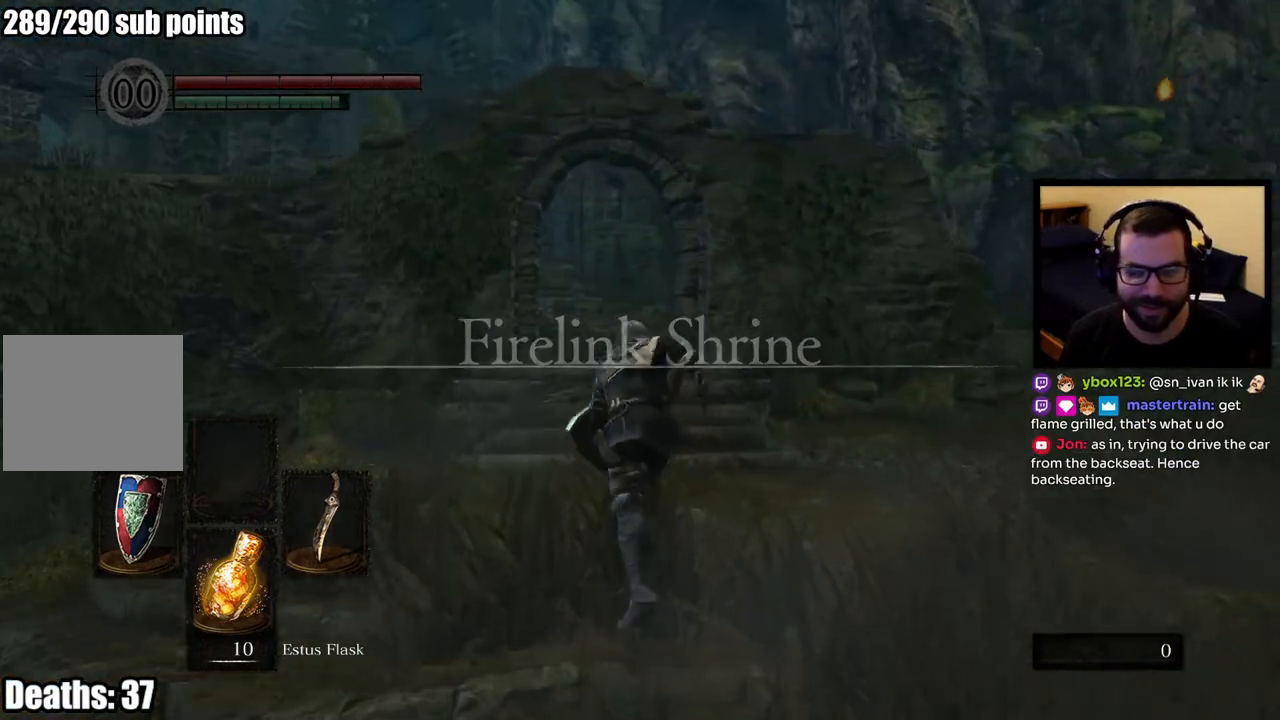
{"buttons": ["CIRCLE"], "left_stick": "up", "right_stick": "center", "events": []}
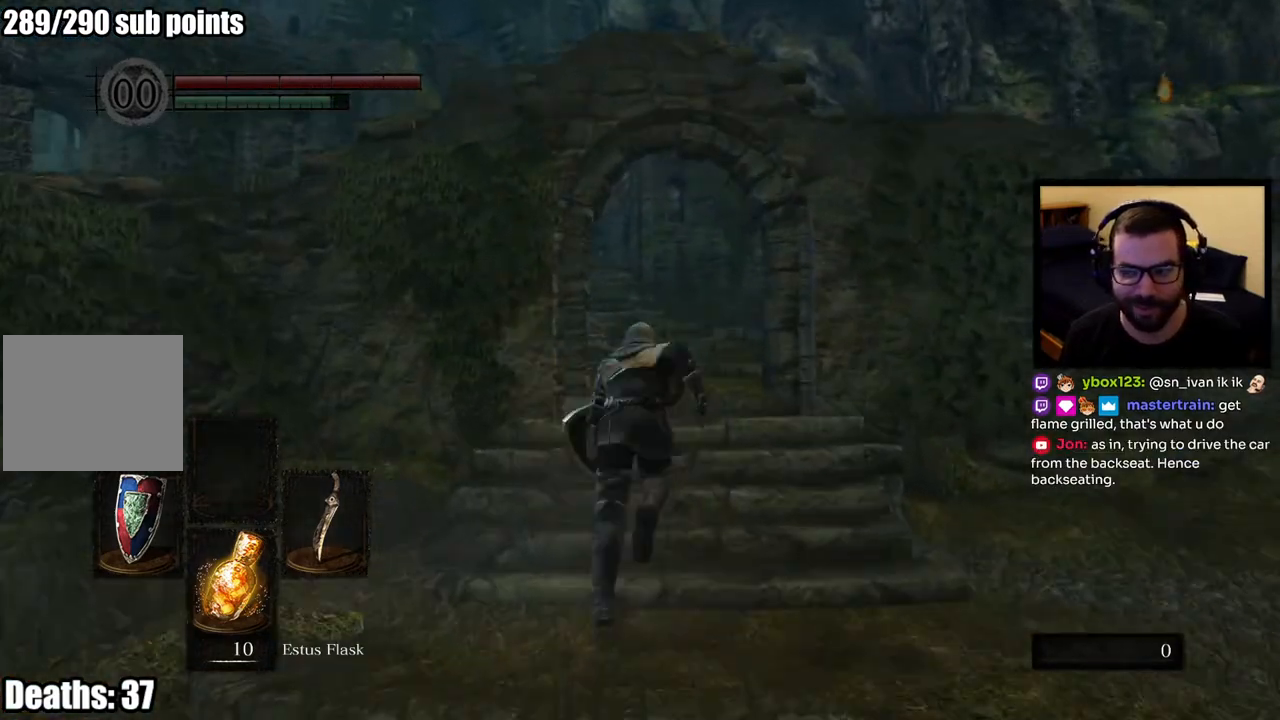
{"buttons": ["CIRCLE"], "left_stick": "up", "right_stick": "left", "events": [[450, "right_stick", "left"]]}
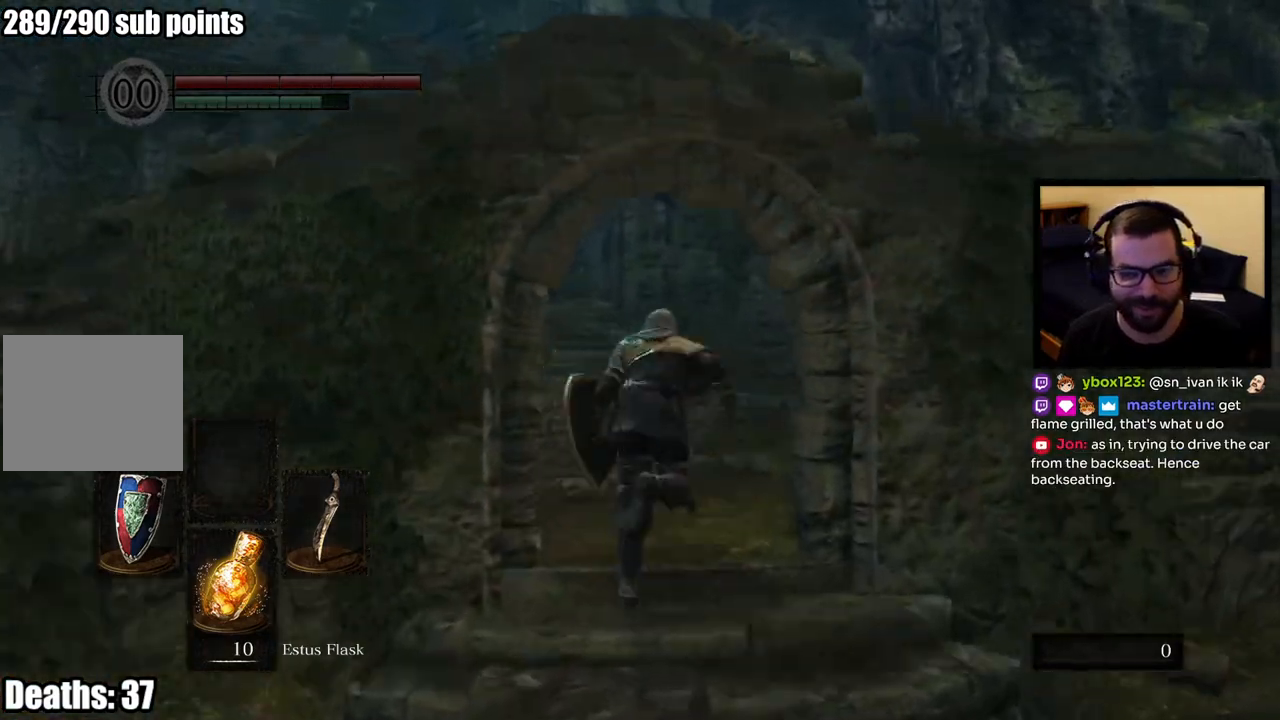
{"buttons": ["CIRCLE"], "left_stick": "up", "right_stick": "center", "events": [[33, "right_stick", "center"], [283, "right_stick", "left"], [433, "right_stick", "center"]]}
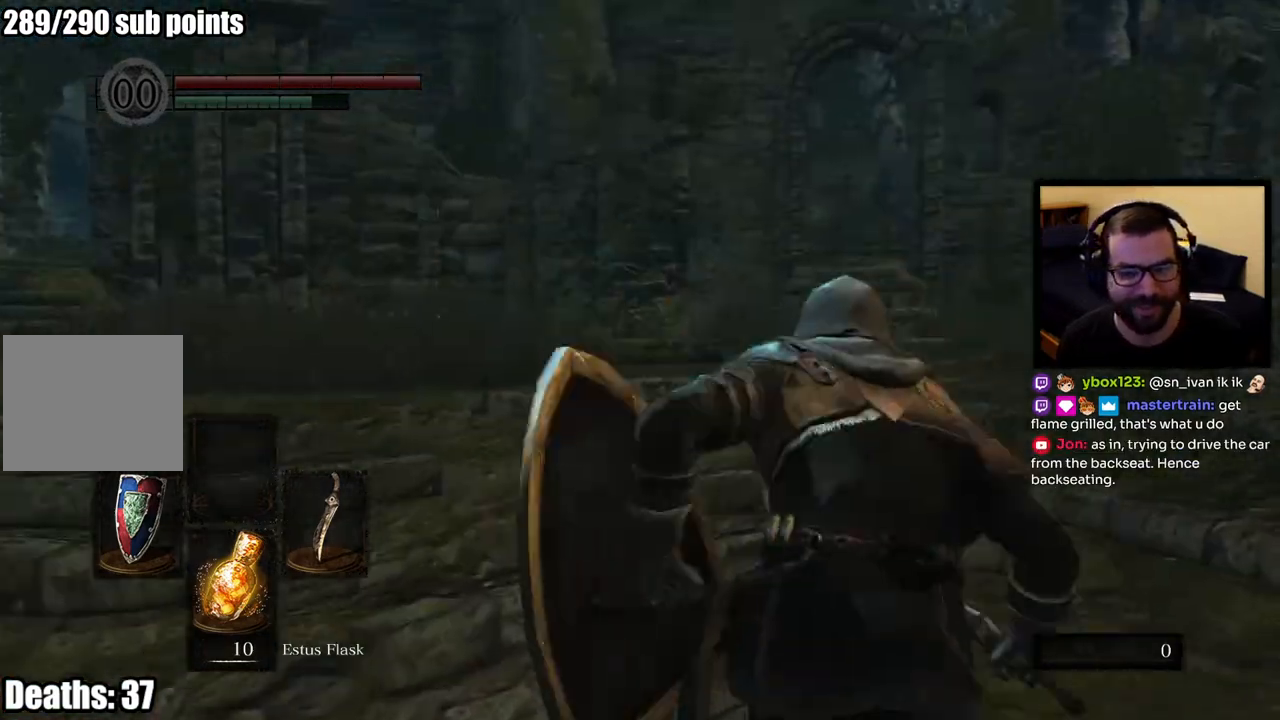
{"buttons": ["CIRCLE"], "left_stick": "up", "right_stick": "center", "events": []}
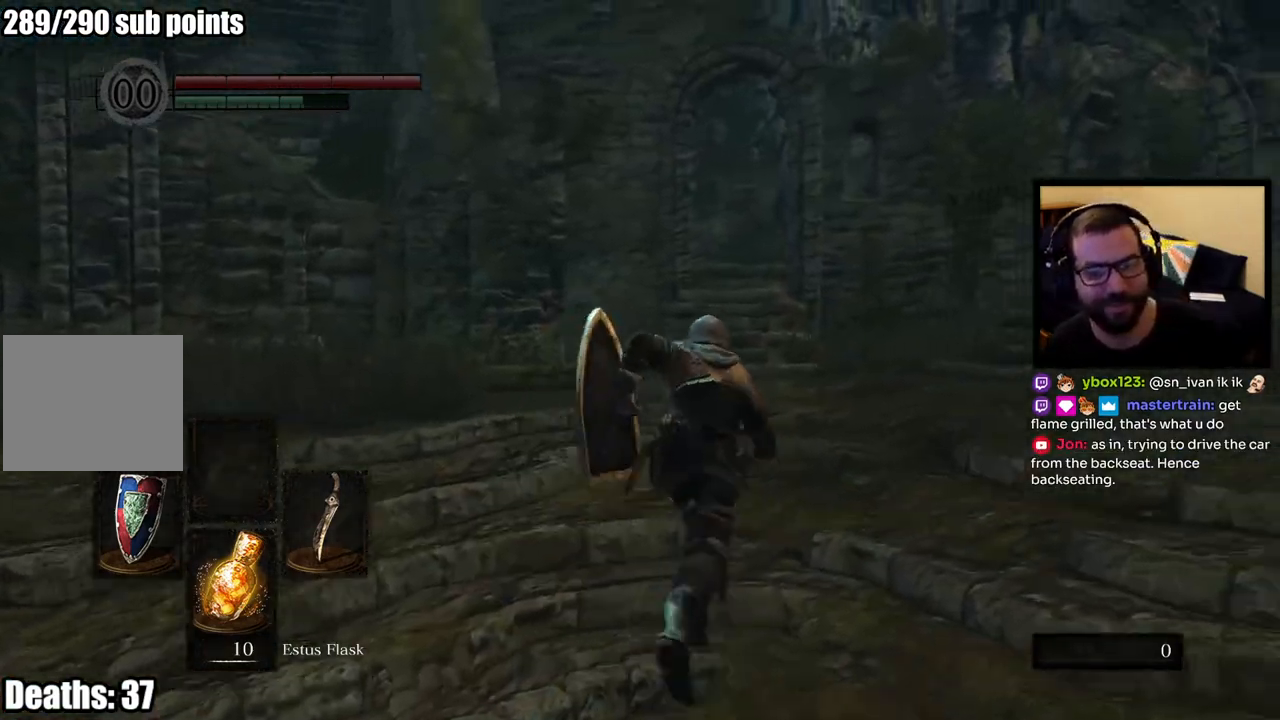
{"buttons": ["CIRCLE"], "left_stick": "up", "right_stick": "center", "events": []}
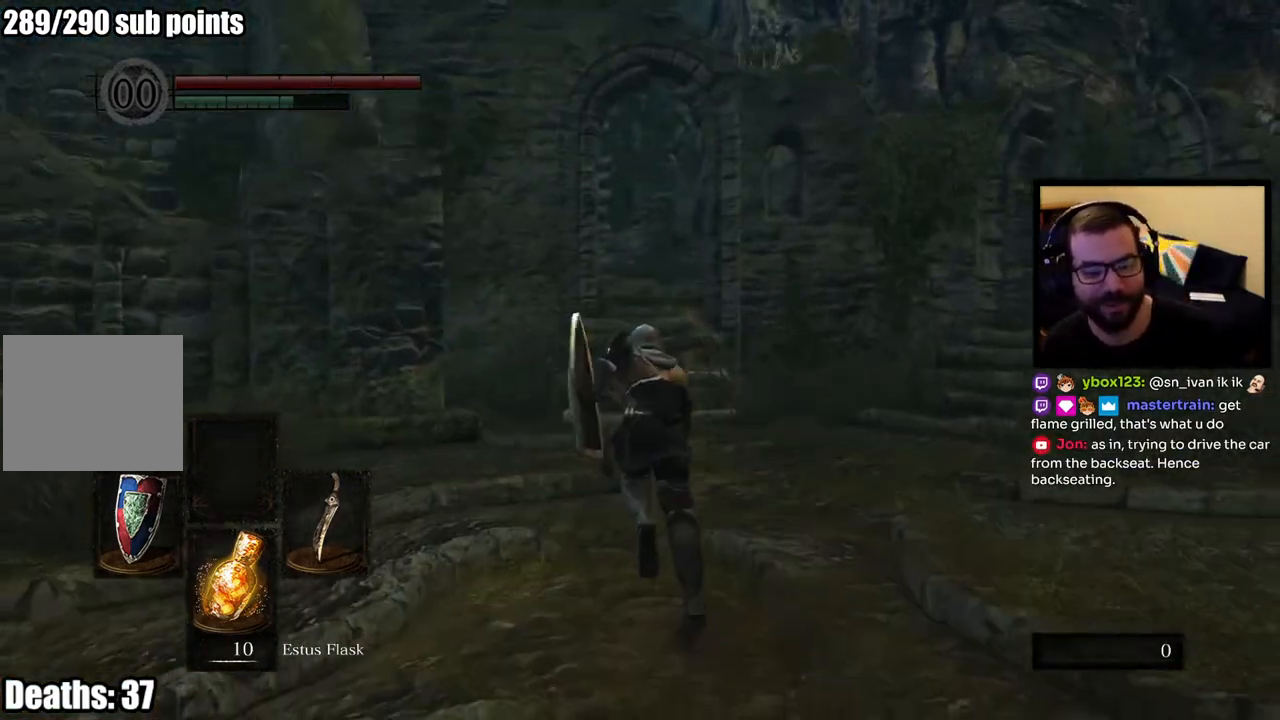
{"buttons": ["CIRCLE"], "left_stick": "up", "right_stick": "center", "events": []}
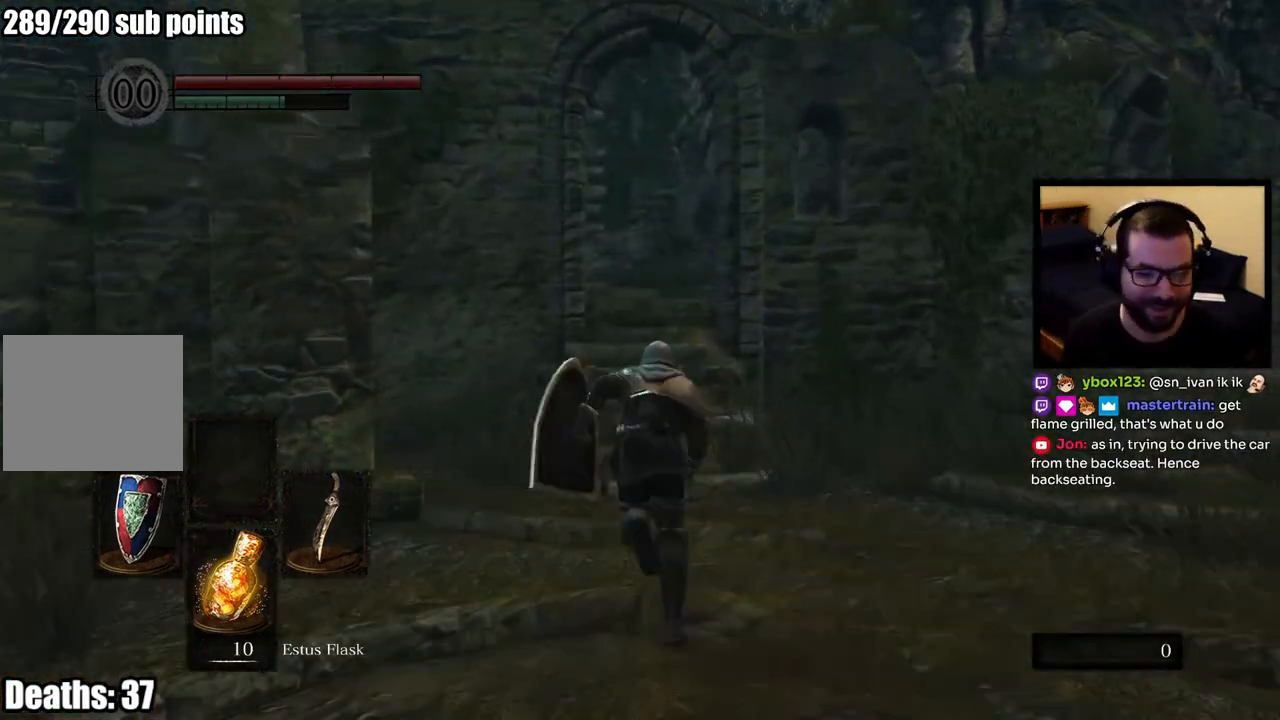
{"buttons": ["CIRCLE"], "left_stick": "up", "right_stick": "center", "events": []}
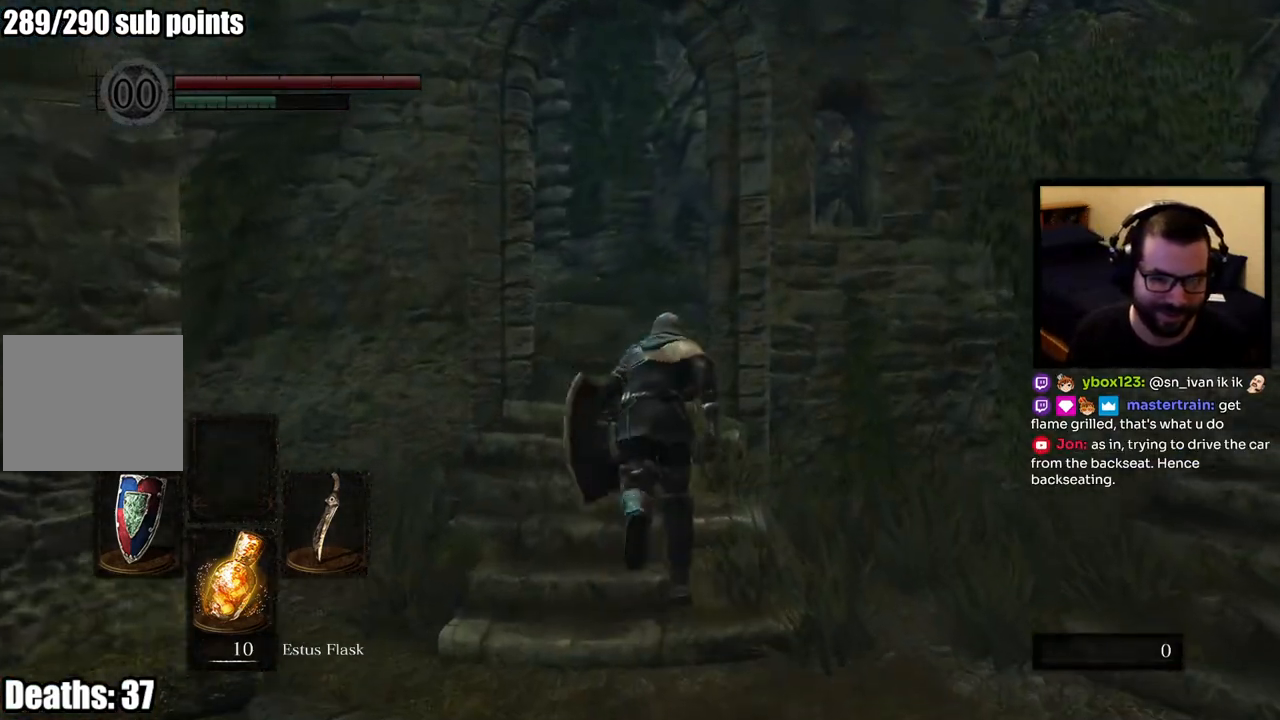
{"buttons": ["CIRCLE"], "left_stick": "up", "right_stick": "center", "events": []}
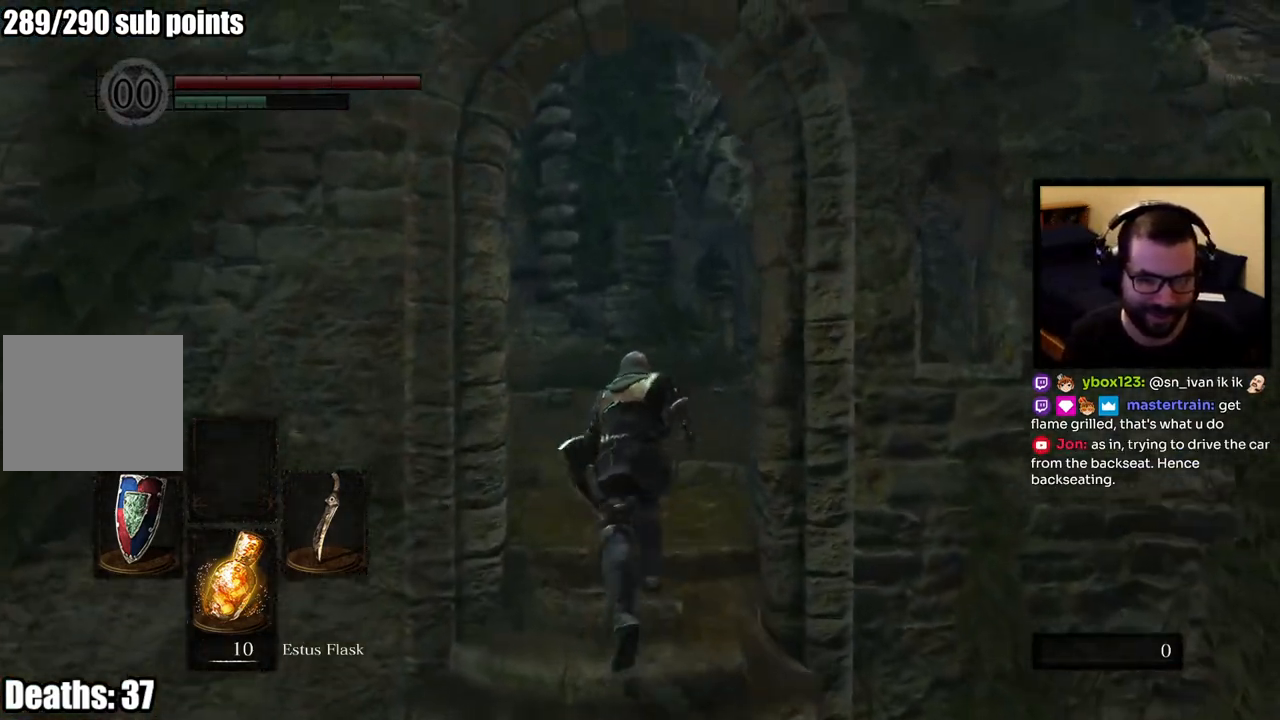
{"buttons": ["CIRCLE"], "left_stick": "up", "right_stick": "center", "events": [[283, "right_stick", "left"], [417, "right_stick", "center"]]}
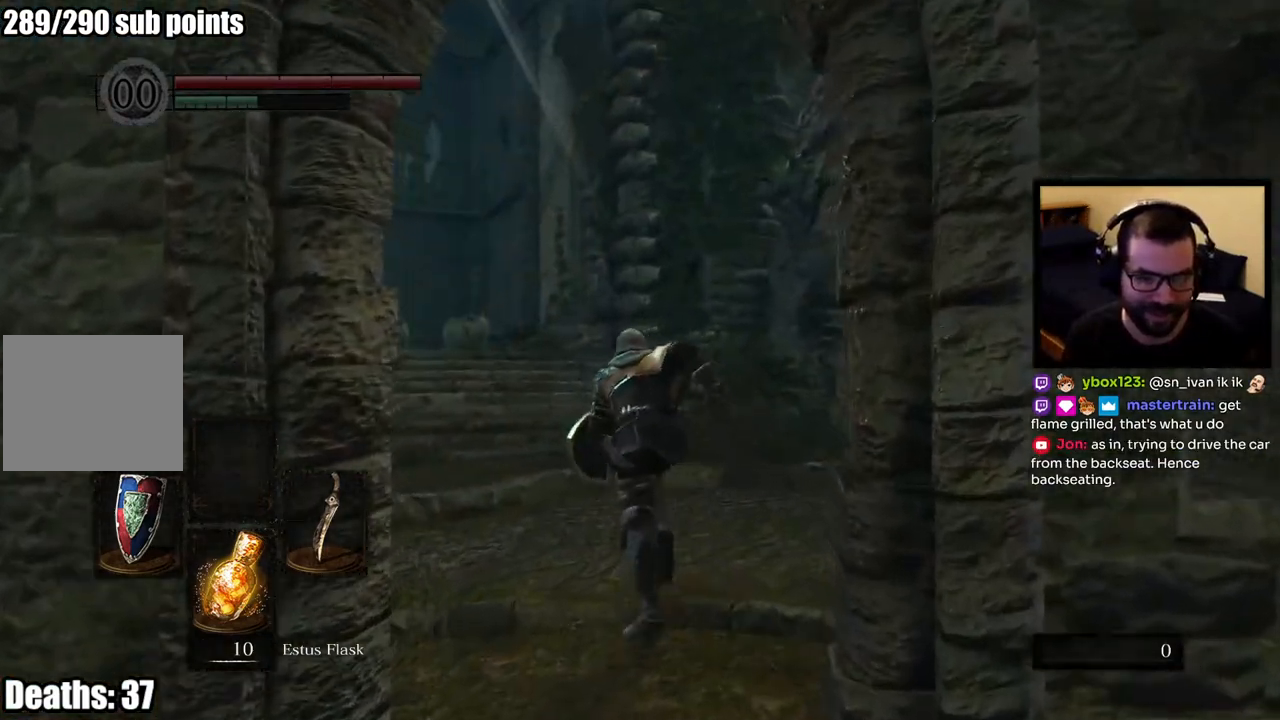
{"buttons": ["CIRCLE"], "left_stick": "up", "right_stick": "center", "events": [[350, "right_stick", "left"], [500, "right_stick", "center"]]}
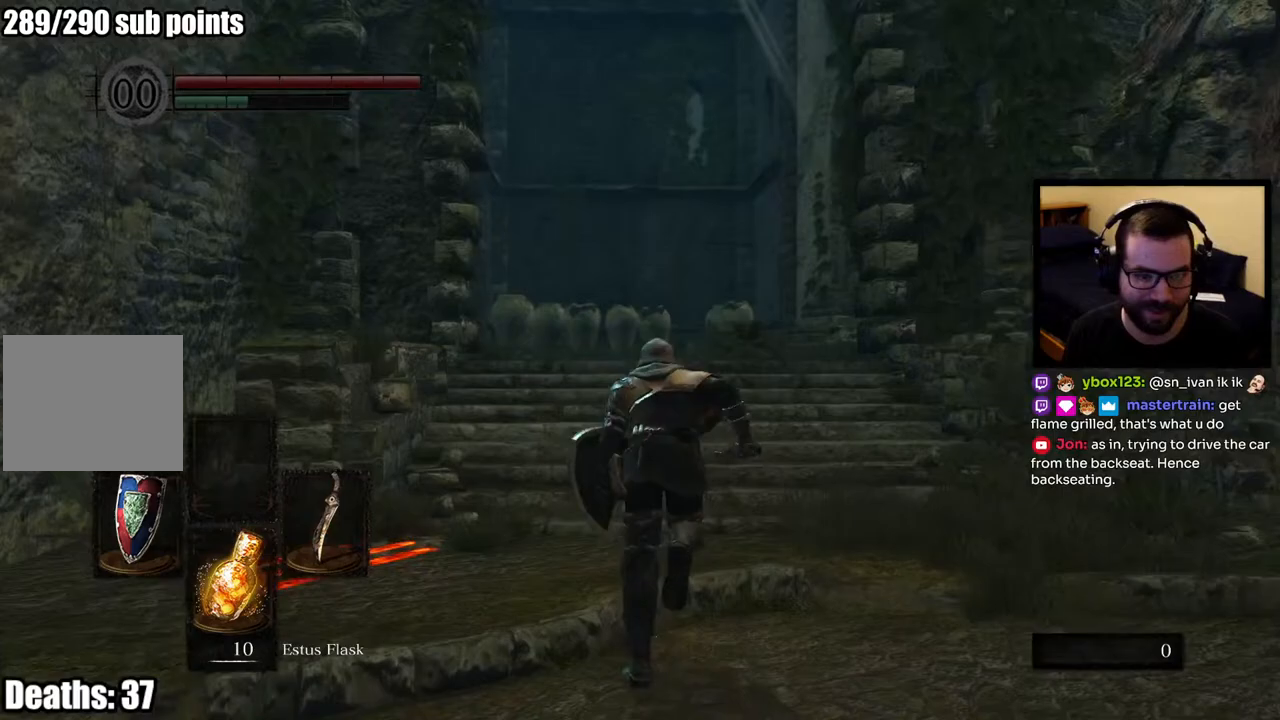
{"buttons": ["CIRCLE"], "left_stick": "up", "right_stick": "right", "events": [[467, "right_stick", "right"]]}
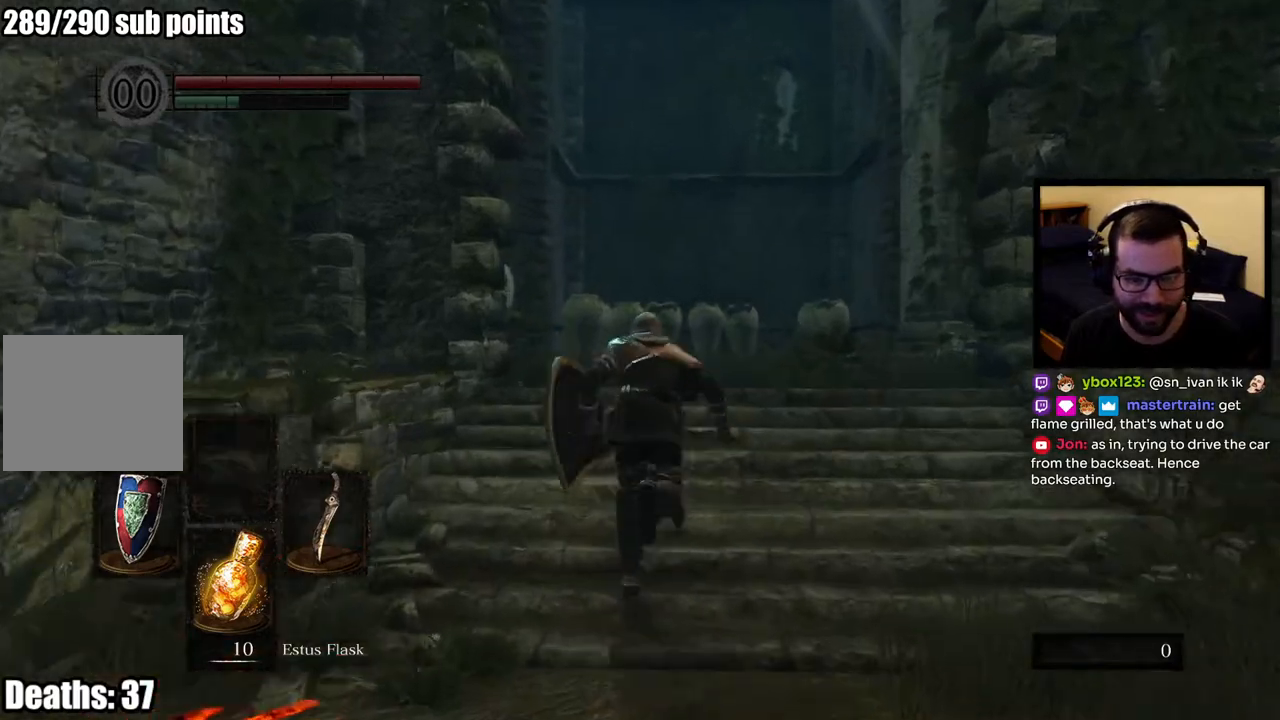
{"buttons": ["CIRCLE"], "left_stick": "up", "right_stick": "center", "events": [[117, "right_stick", "center"]]}
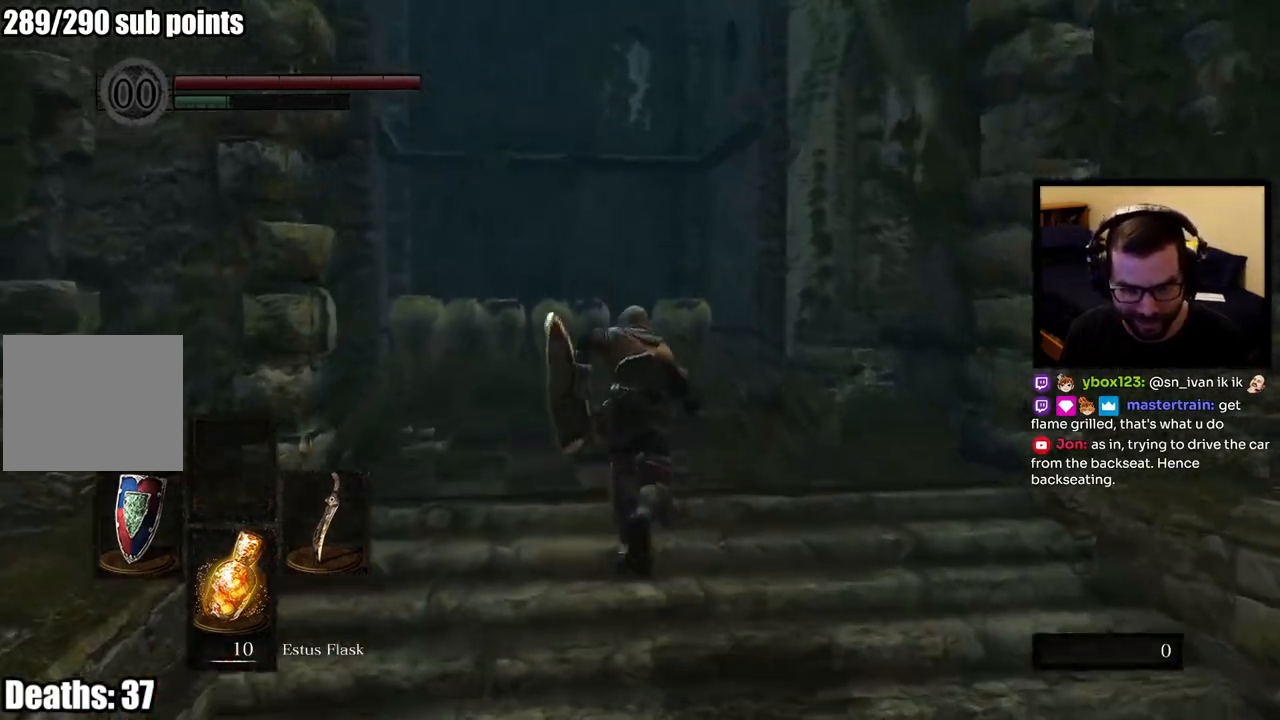
{"buttons": ["CIRCLE"], "left_stick": "up", "right_stick": "right", "events": [[267, "right_stick", "right"]]}
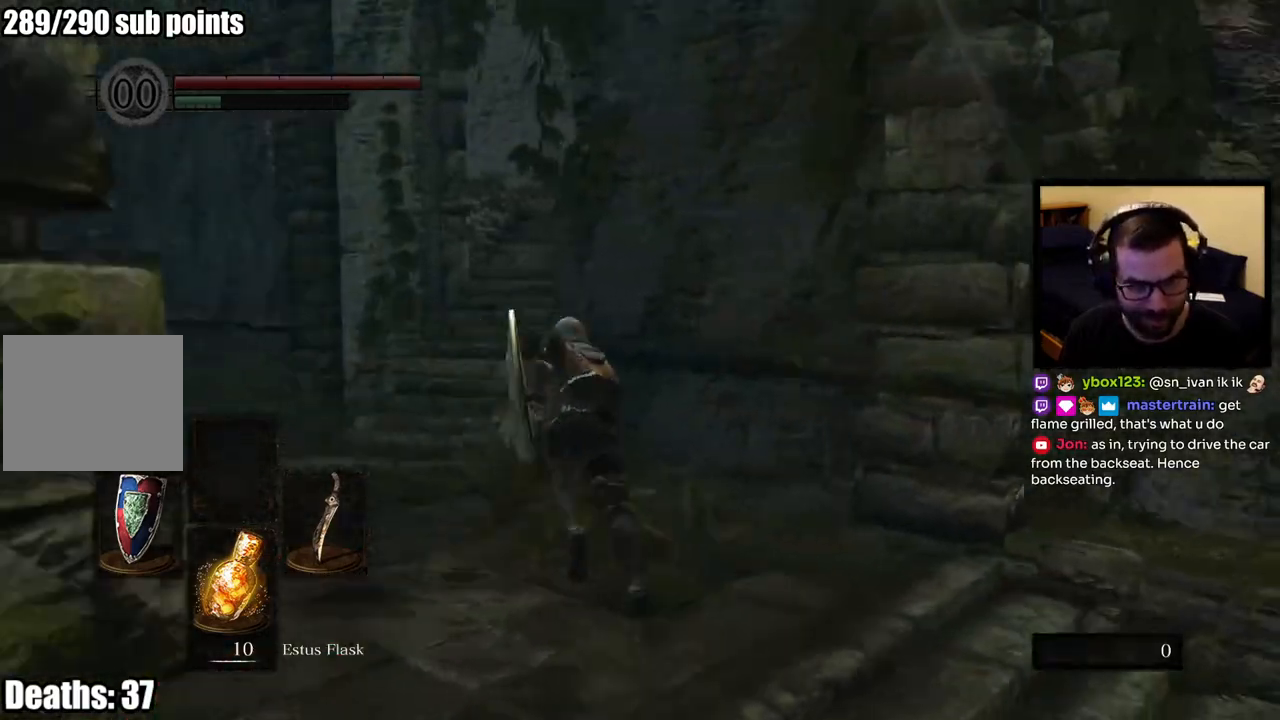
{"buttons": [], "left_stick": "up", "right_stick": "right", "events": [[333, "CIRCLE", "up"]]}
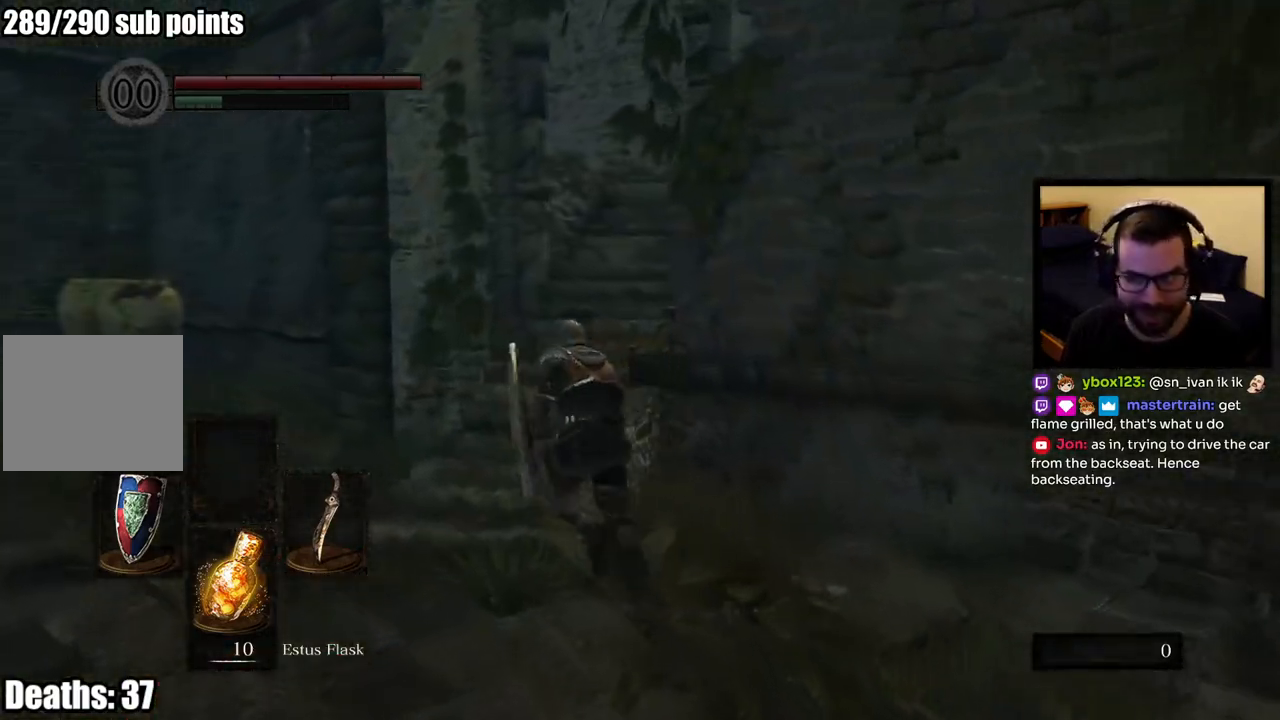
{"buttons": [], "left_stick": "up", "right_stick": "center", "events": [[467, "right_stick", "center"]]}
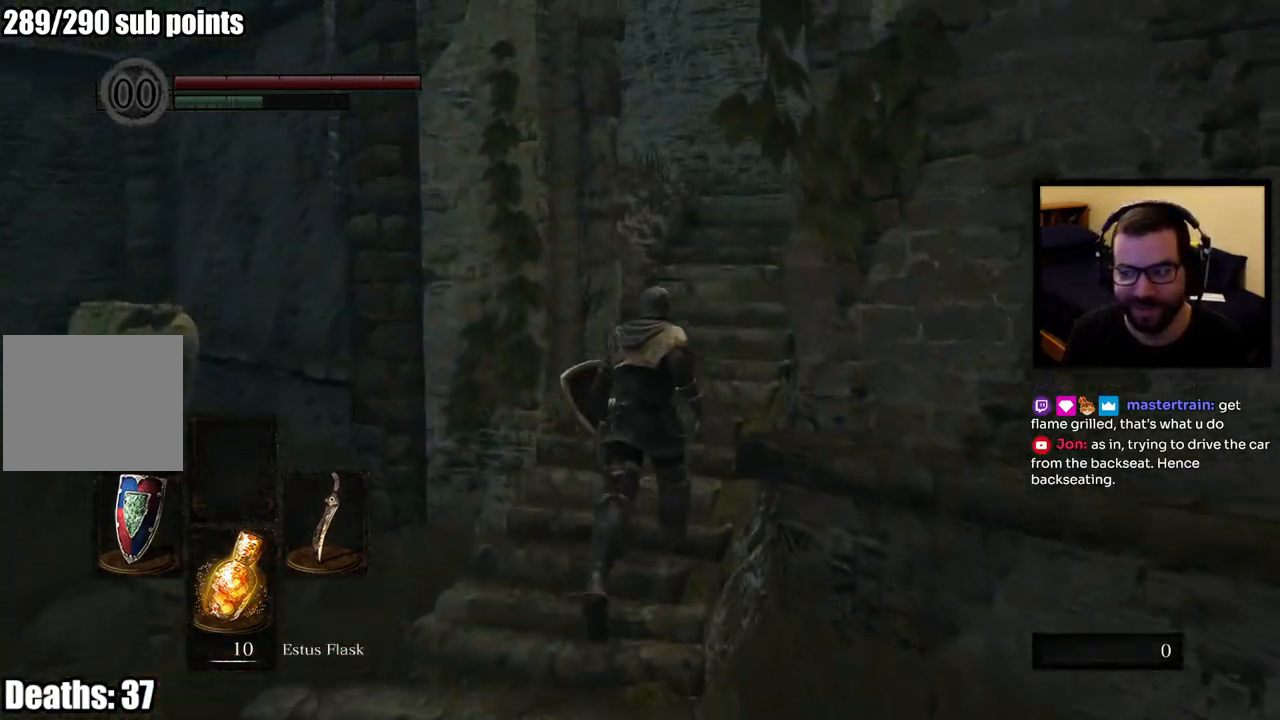
{"buttons": [], "left_stick": "up", "right_stick": "center", "events": []}
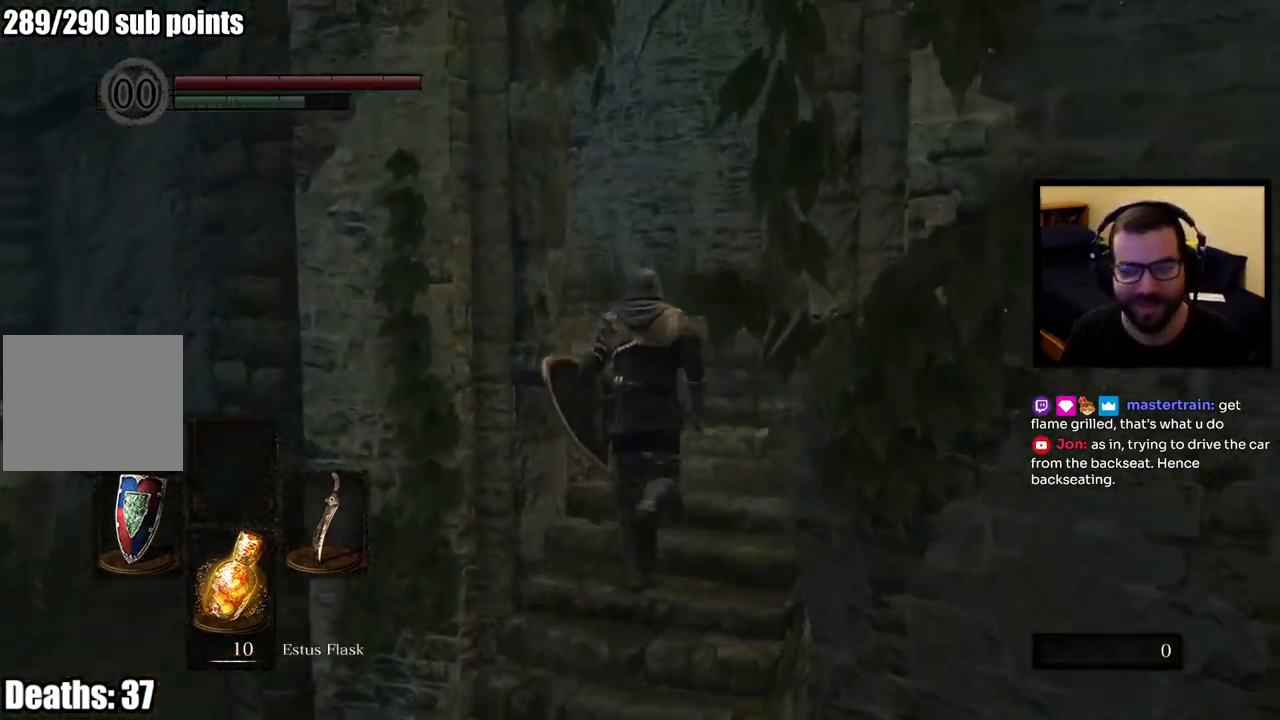
{"buttons": ["CIRCLE"], "left_stick": "up", "right_stick": "left", "events": [[200, "CIRCLE", "down"], [417, "right_stick", "left"]]}